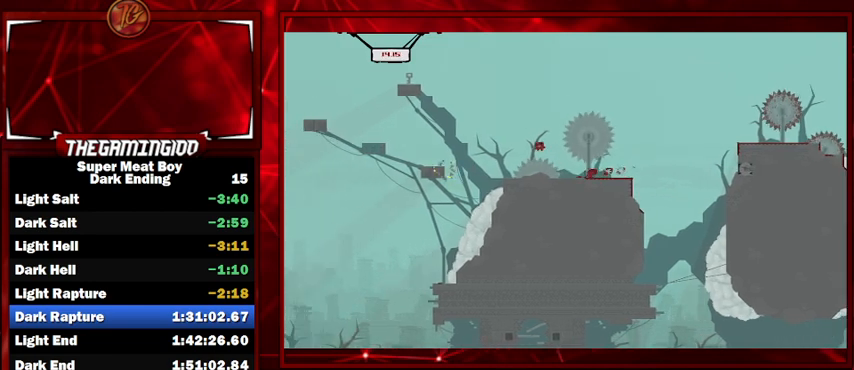
Gameplay with keyboard; each line is a JSON object with the keys held at the frame after it. "events" lists presses ("down") and releases ("up") of "left", "p", "right", "shift" and "space" between this image and that frame as [ms after this image, input, new state], when the widget could be followed in between. No other keys are recorded. Mouse input is not recorded.
{"keys": ["shift"], "events": [[100, "right", "down"], [133, "left", "up"], [233, "right", "up"], [433, "space", "up"]]}
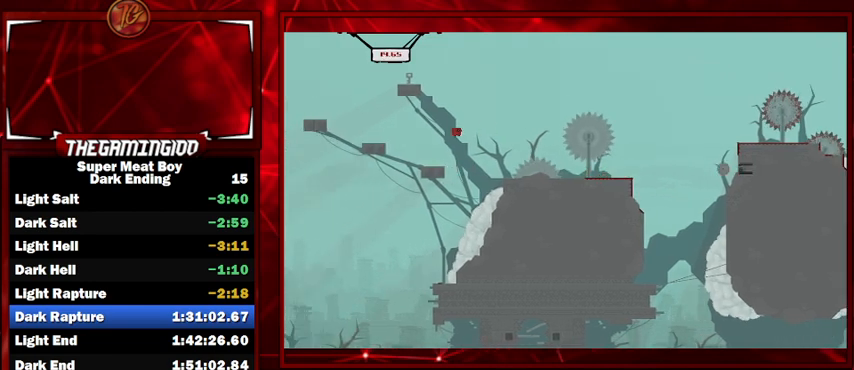
{"keys": ["left", "shift", "space"], "events": [[100, "right", "down"], [300, "right", "up"], [400, "space", "down"], [433, "left", "down"]]}
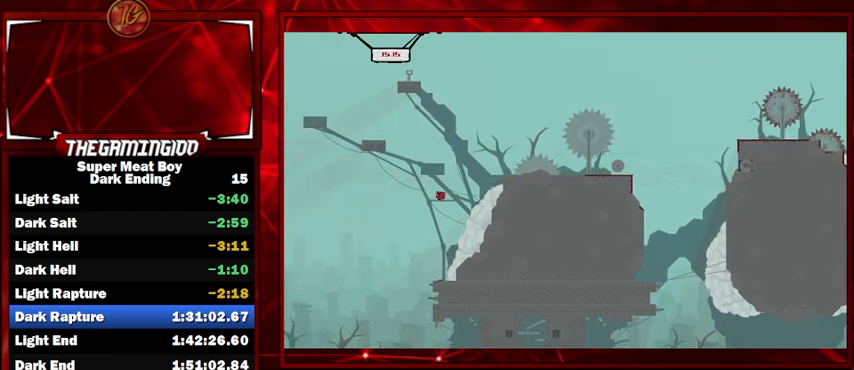
{"keys": ["left", "shift"], "events": [[100, "left", "up"], [167, "space", "up"], [233, "right", "down"], [400, "right", "up"], [500, "left", "down"]]}
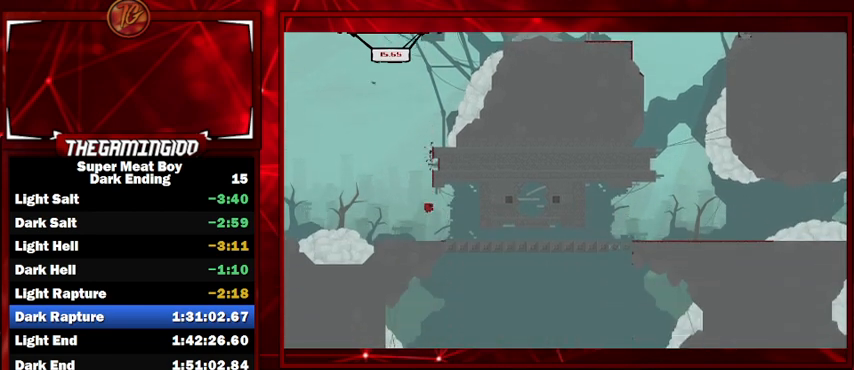
{"keys": ["left", "shift"], "events": []}
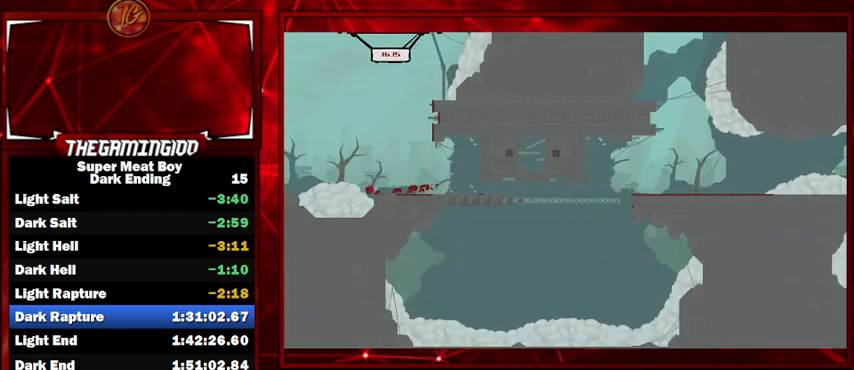
{"keys": ["right", "shift"], "events": [[267, "left", "up"], [367, "right", "down"]]}
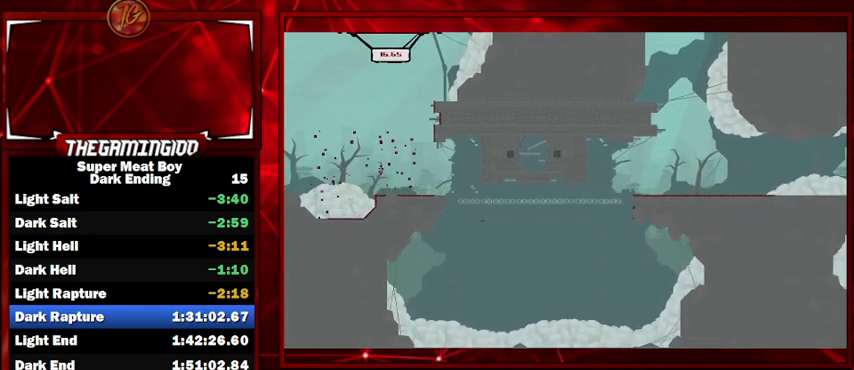
{"keys": ["right", "shift"], "events": []}
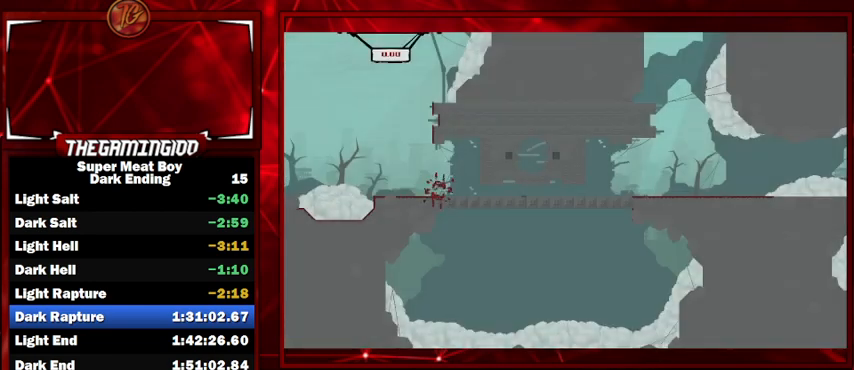
{"keys": ["right", "shift"], "events": []}
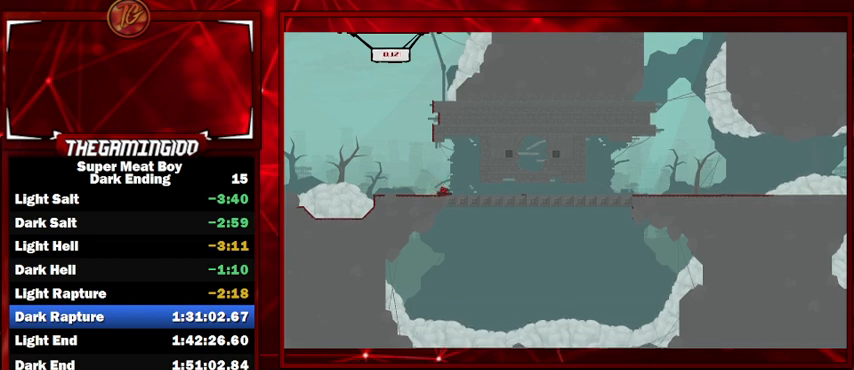
{"keys": ["right", "shift"], "events": []}
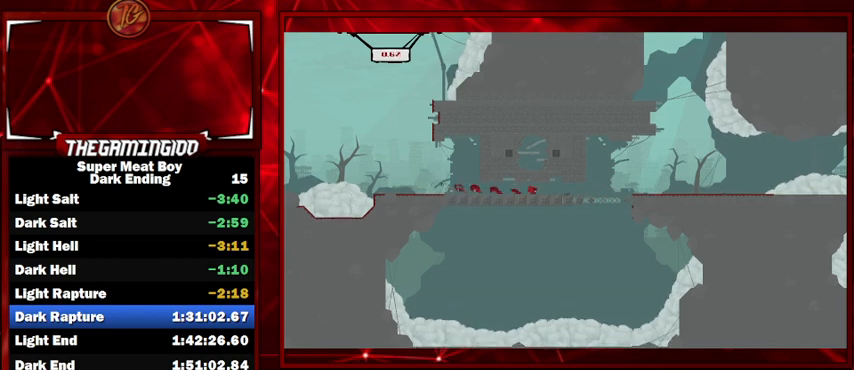
{"keys": ["right", "shift", "space"], "events": [[500, "space", "down"]]}
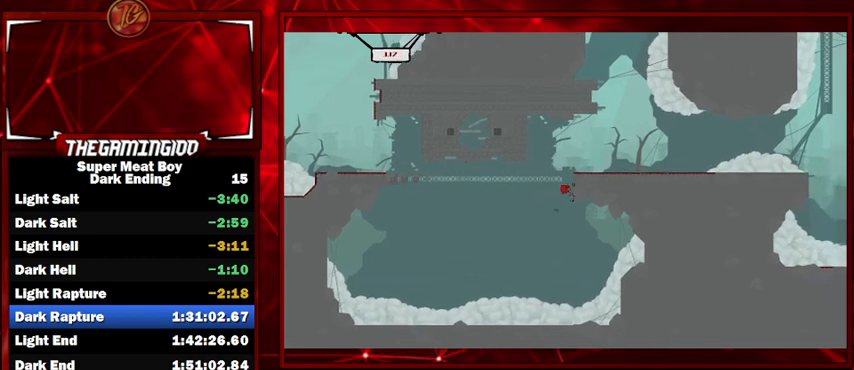
{"keys": ["right", "shift"], "events": [[300, "space", "up"]]}
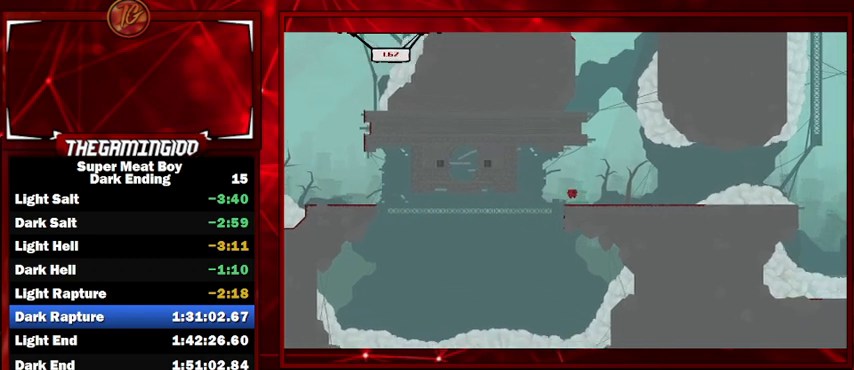
{"keys": ["right", "shift"], "events": []}
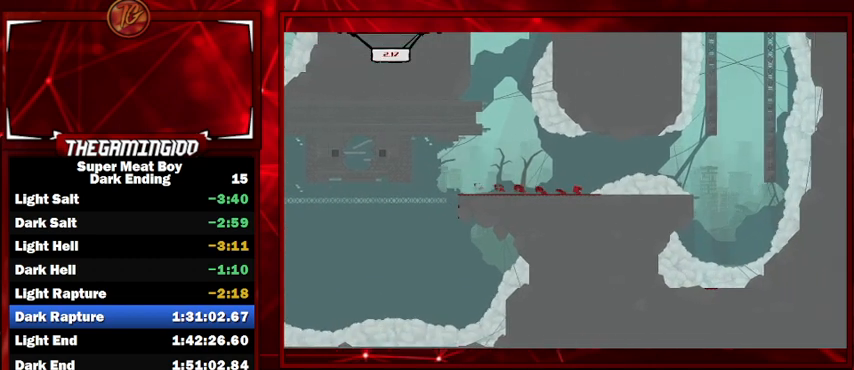
{"keys": ["right", "shift", "space"], "events": [[33, "space", "down"]]}
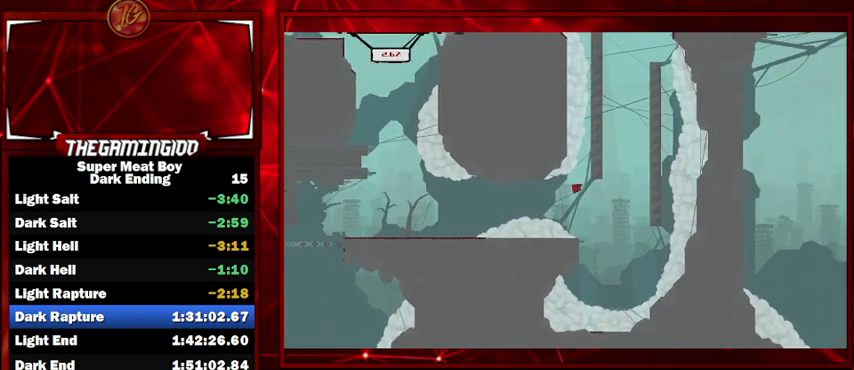
{"keys": ["left", "right", "shift", "space"], "events": [[400, "space", "up"], [433, "space", "down"], [467, "left", "down"]]}
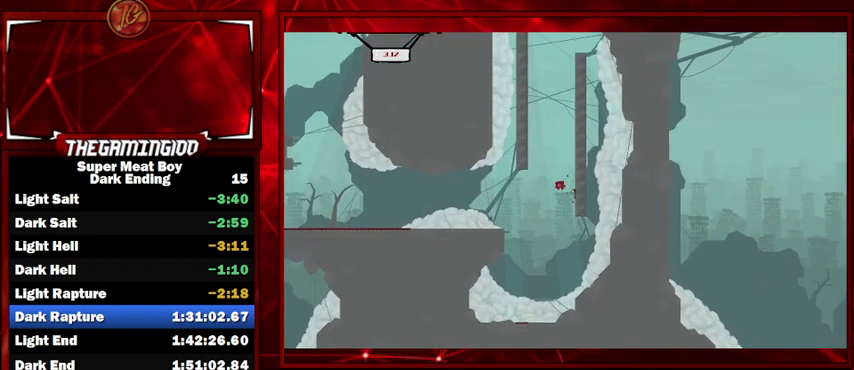
{"keys": ["right", "shift", "space"], "events": [[33, "right", "up"], [267, "right", "down"], [267, "space", "up"], [300, "left", "up"], [300, "space", "down"]]}
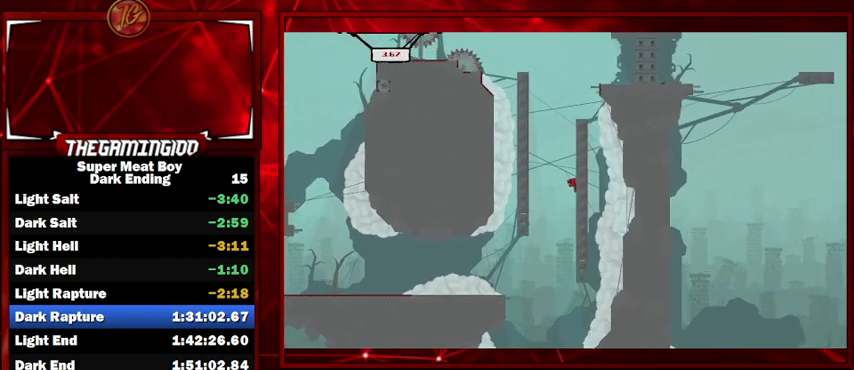
{"keys": ["right", "shift", "space"], "events": [[133, "left", "down"], [133, "right", "up"], [133, "space", "up"], [167, "space", "down"], [467, "left", "up"], [467, "right", "down"], [467, "space", "up"], [500, "space", "down"]]}
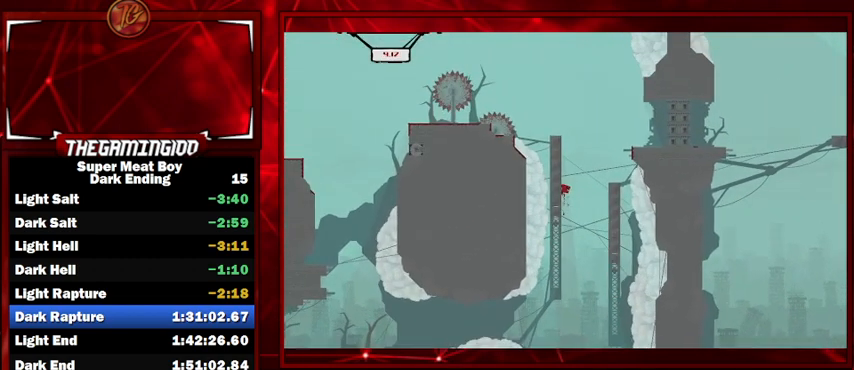
{"keys": ["left", "shift", "space"], "events": [[300, "space", "up"], [400, "space", "down"], [433, "left", "down"], [433, "right", "up"]]}
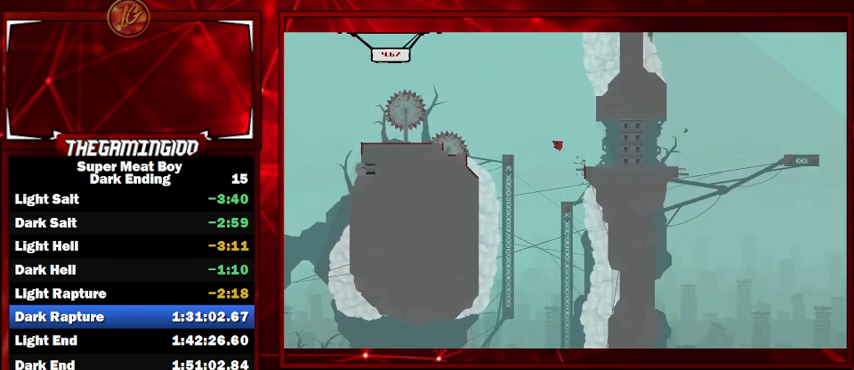
{"keys": ["right", "shift", "space"], "events": [[167, "left", "up"], [333, "right", "down"]]}
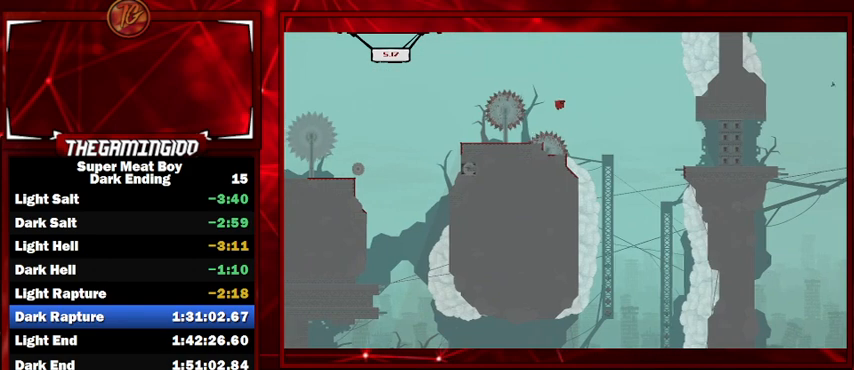
{"keys": ["shift"], "events": [[33, "right", "up"], [33, "space", "up"], [333, "left", "down"], [500, "left", "up"]]}
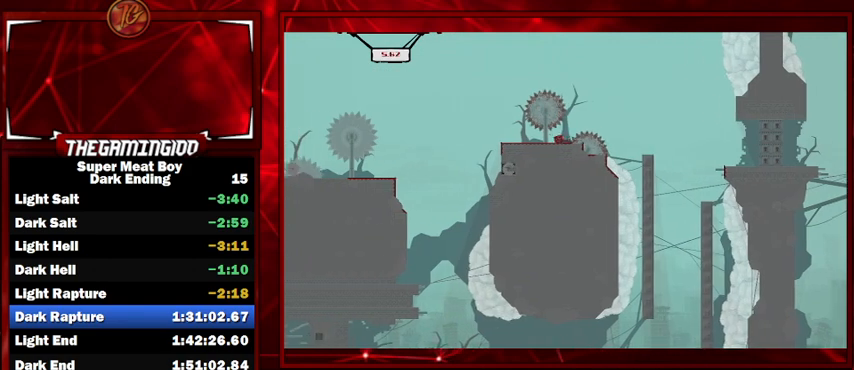
{"keys": ["left", "shift"], "events": [[267, "left", "down"]]}
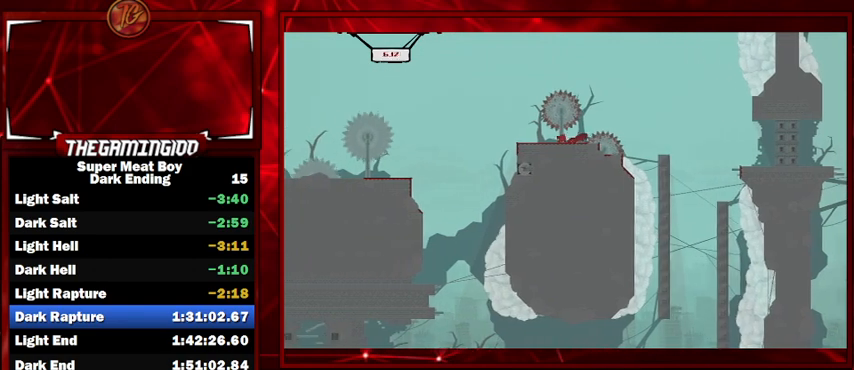
{"keys": ["right", "shift"], "events": [[200, "space", "down"], [400, "left", "up"], [400, "space", "up"], [433, "right", "down"]]}
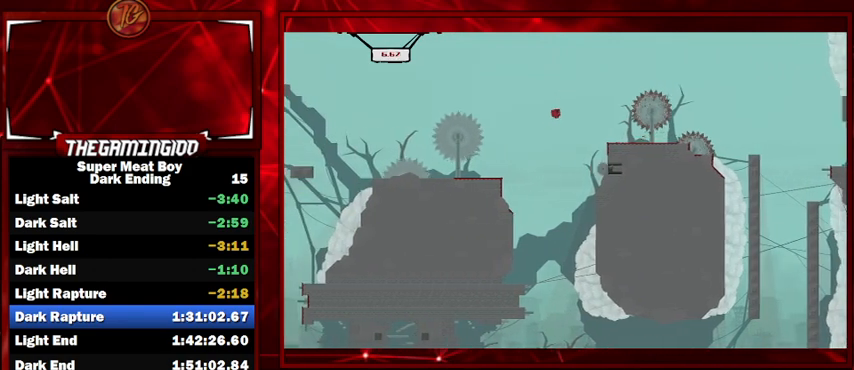
{"keys": ["left", "shift"], "events": [[233, "right", "up"], [467, "left", "down"]]}
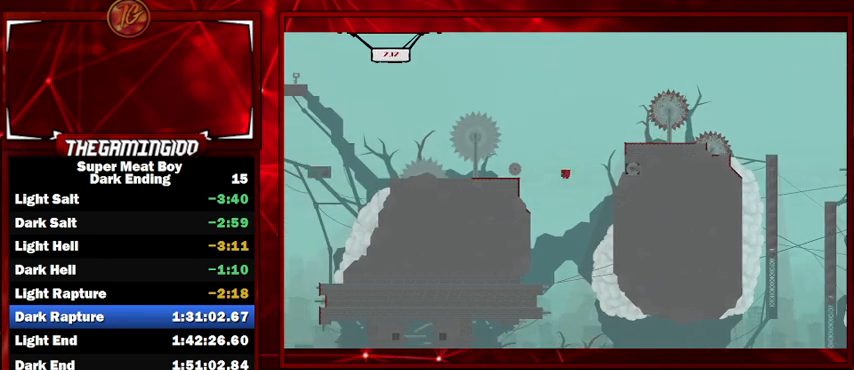
{"keys": ["left", "shift", "space"], "events": [[467, "space", "down"]]}
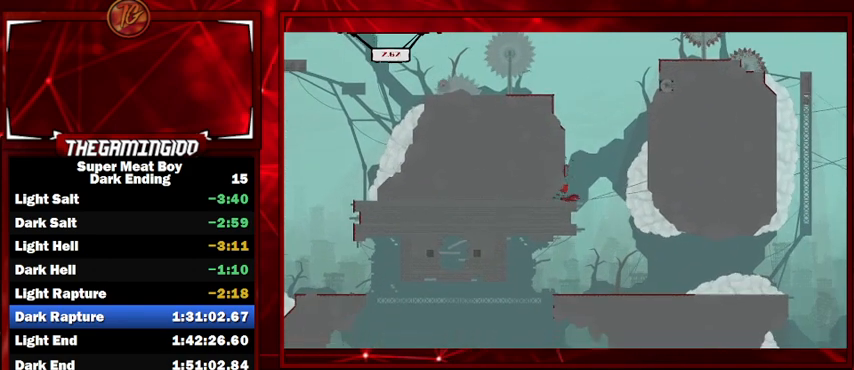
{"keys": ["left", "shift"], "events": [[267, "left", "up"], [267, "space", "up"], [500, "left", "down"]]}
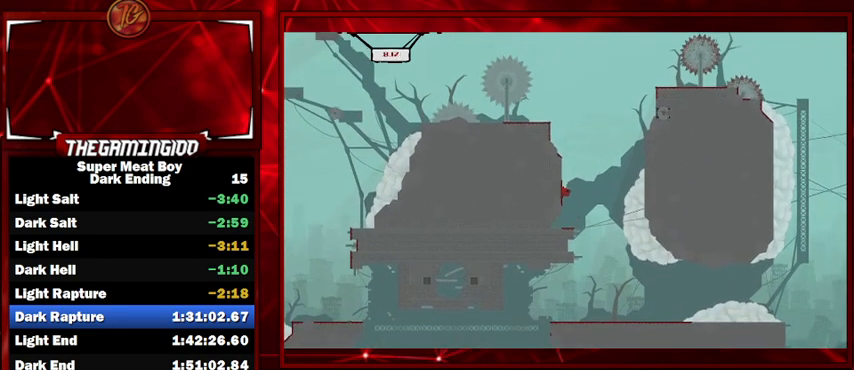
{"keys": ["shift"], "events": [[100, "space", "down"], [500, "left", "up"], [500, "space", "up"]]}
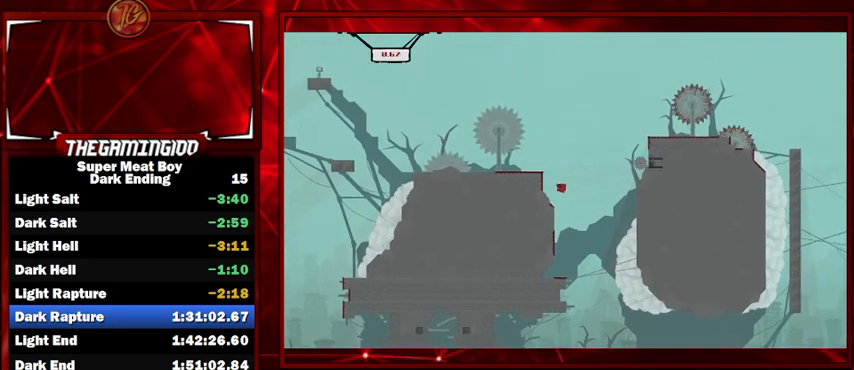
{"keys": ["left", "shift"], "events": [[200, "left", "down"]]}
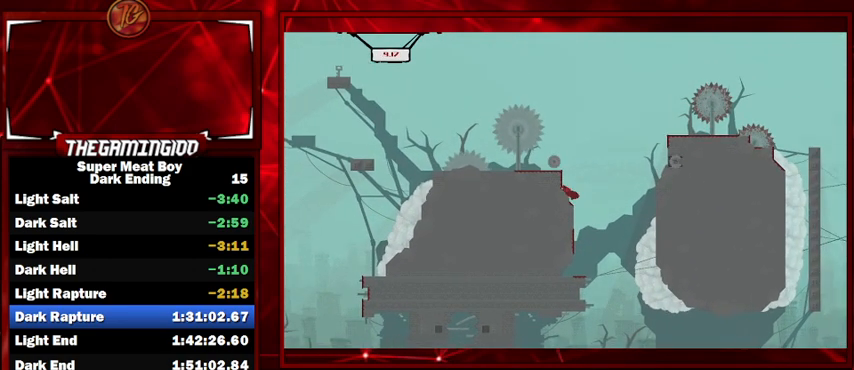
{"keys": ["shift"], "events": [[200, "space", "down"], [400, "space", "up"], [500, "left", "up"]]}
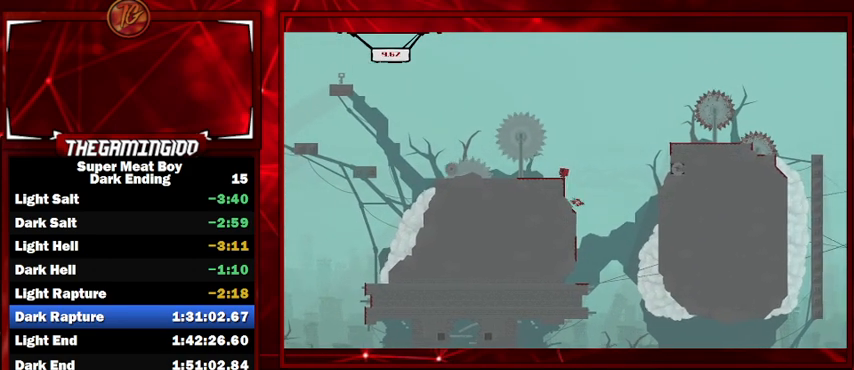
{"keys": ["left", "shift"], "events": [[367, "left", "down"]]}
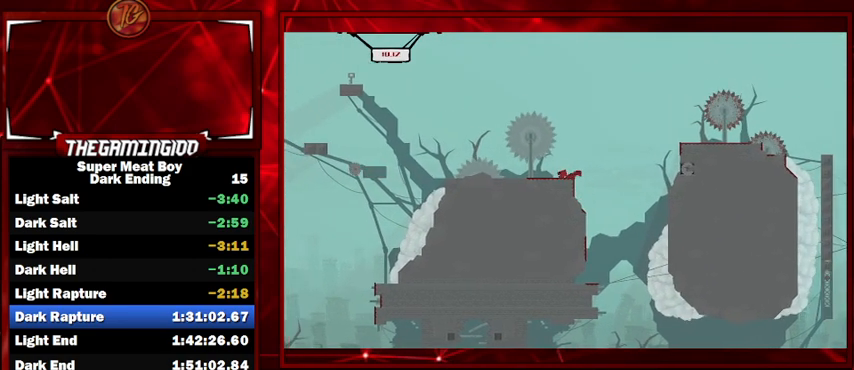
{"keys": ["left", "shift", "space"], "events": [[300, "space", "down"]]}
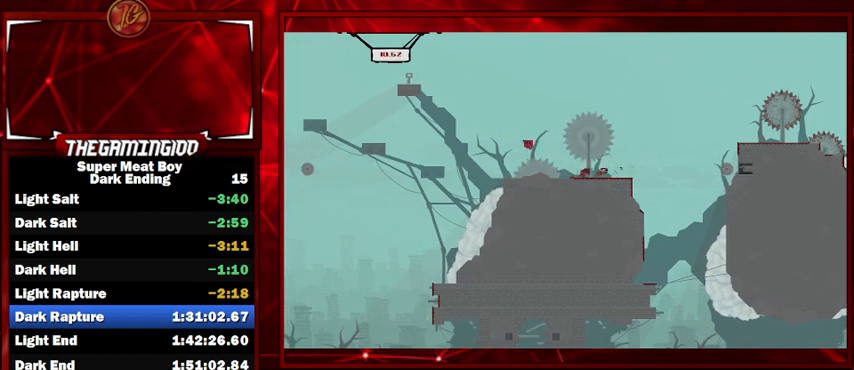
{"keys": ["right", "shift", "space"], "events": [[33, "left", "up"], [267, "right", "down"], [333, "right", "up"], [433, "right", "down"]]}